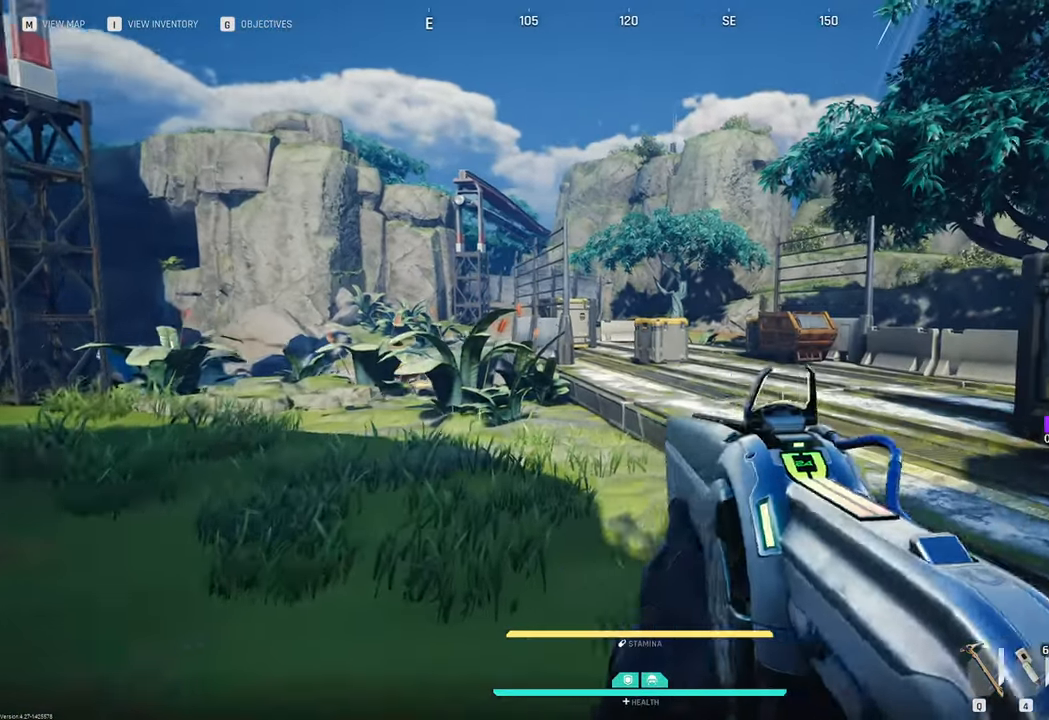
Gameplay with keyboard and mouse; each line is a JSON object with the keys and mouse buttons held at the frame after it. "events" lists presses ("down") and releases ("up") of "1", "2", "3", "4", "5", "a", "b", "c", "caps_lock", "ctrl", "d", "e", "f", "g", "q", "r", "s", "shift", "space", "t", "tab", "tilde", "v", "w", "x", "z", "mouse_left", "mouse_wheel" and "mouse_right" between this image and that frame as [ms after this image, input, new state], when the widget could be followed in between. "mouse_left", "mouse_wheel", "mouse_right" = the "left", "wheel", "right" buttons of the "mouse" list. No other keys are recorded. "wheel" means that the mouse wheel is clicked or scrolled. "mouse_move" is the direction in which the mouse moves at that frame (one of eight, or "still"), when it could be read.
{"keys": ["d", "w"], "mouse": [], "mouse_move": "still", "events": [[50, "1", "up"]]}
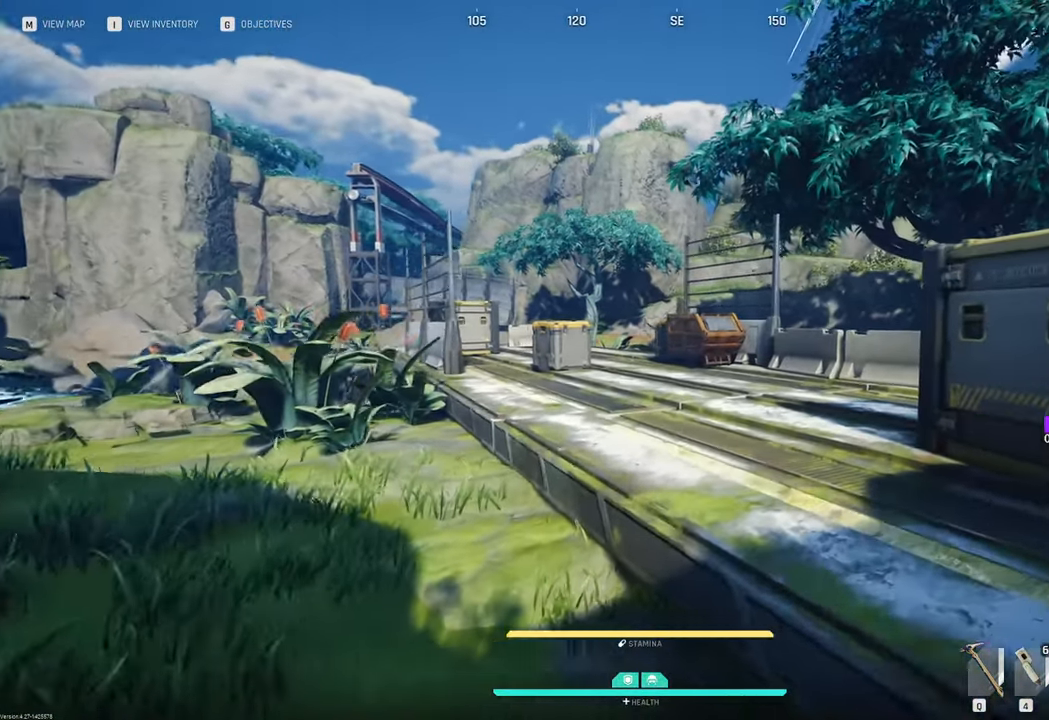
{"keys": ["shift", "w"], "mouse": [], "mouse_move": "still", "events": [[250, "shift", "down"], [466, "d", "up"]]}
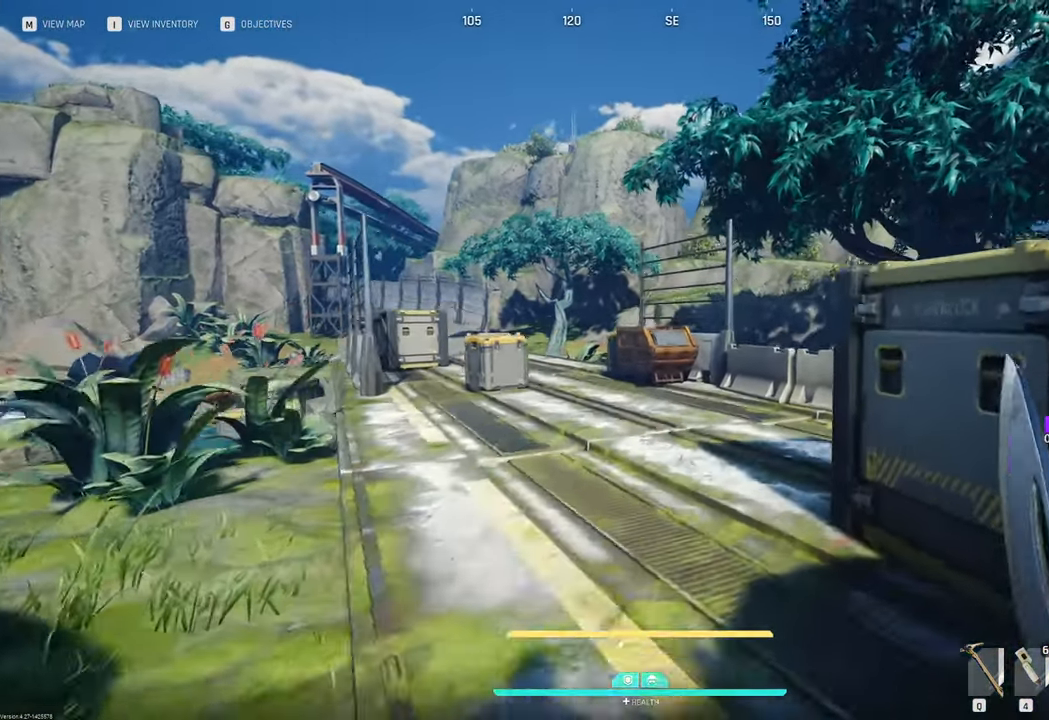
{"keys": ["w"], "mouse": [], "mouse_move": "still", "events": [[166, "shift", "up"]]}
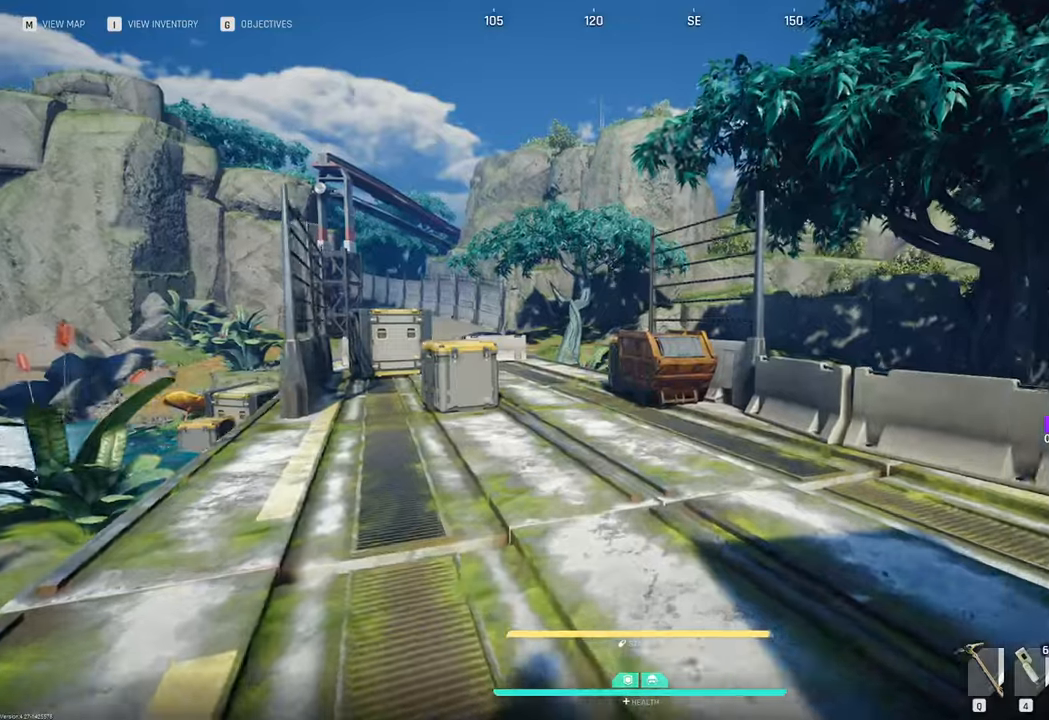
{"keys": ["d", "w"], "mouse": [], "mouse_move": "left", "events": [[416, "d", "down"]]}
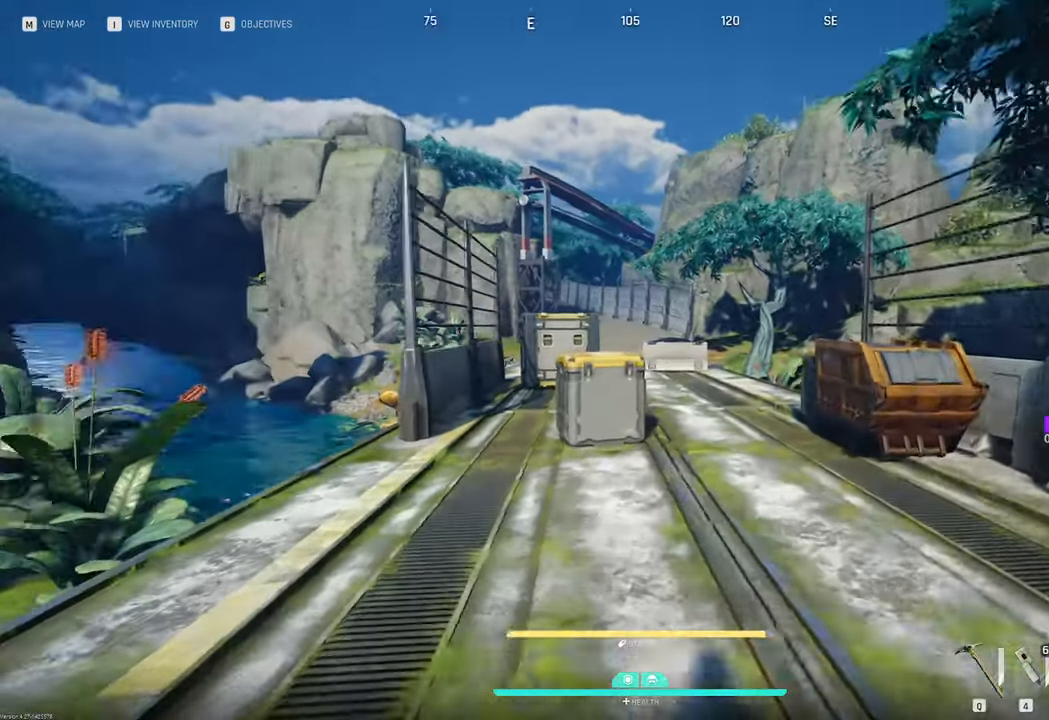
{"keys": ["d", "w"], "mouse": [], "mouse_move": "left", "events": [[50, "w", "up"], [383, "w", "down"]]}
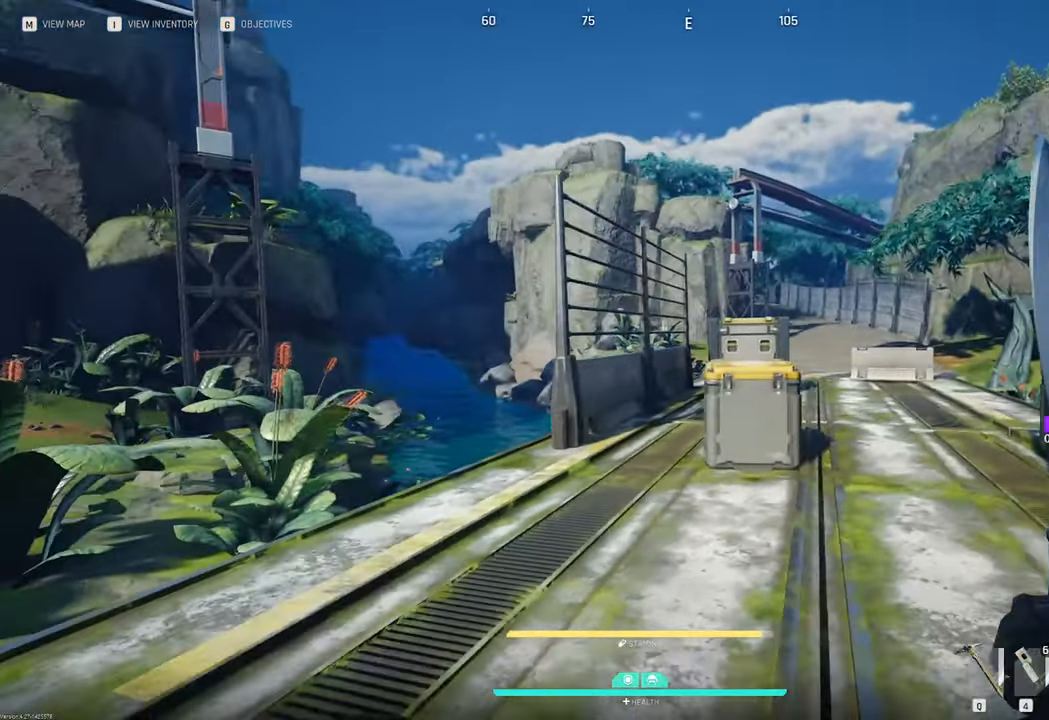
{"keys": ["d", "w"], "mouse": [], "mouse_move": "still", "events": []}
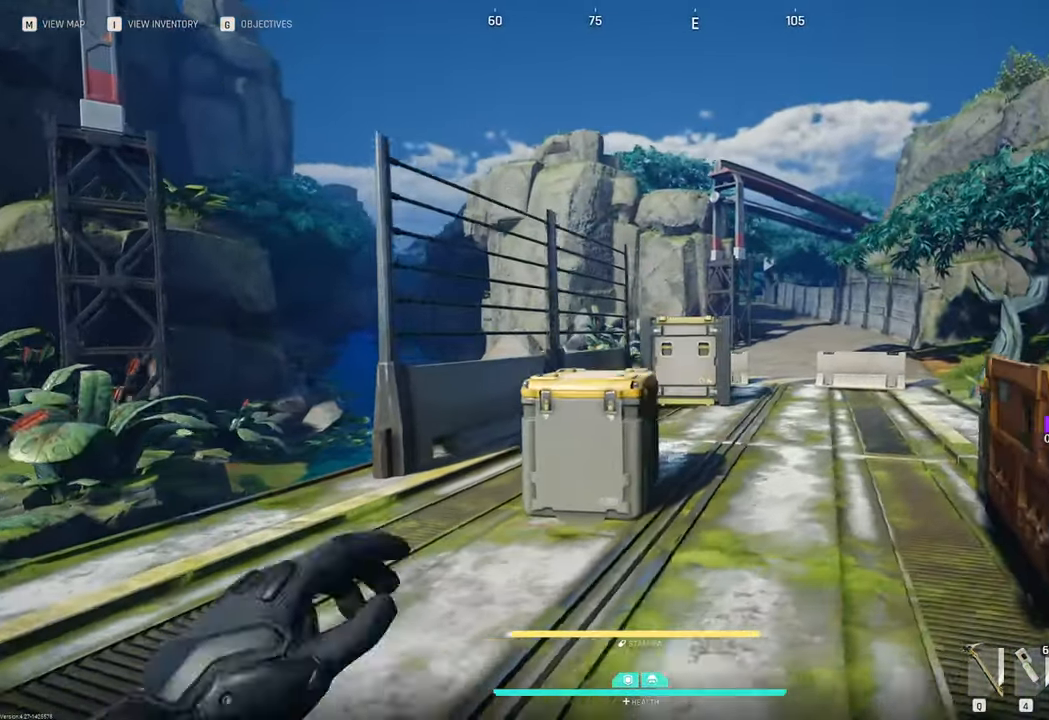
{"keys": ["d"], "mouse": [], "mouse_move": "still", "events": [[133, "w", "up"]]}
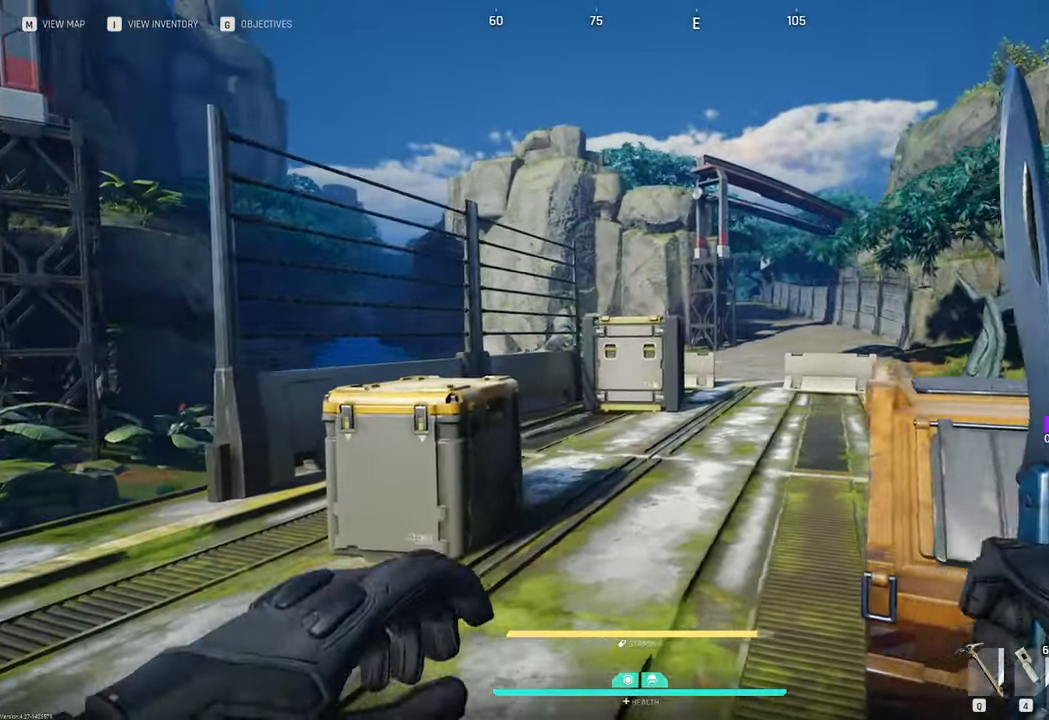
{"keys": [], "mouse": [], "mouse_move": "still", "events": [[100, "d", "up"], [233, "f", "down"], [333, "f", "up"]]}
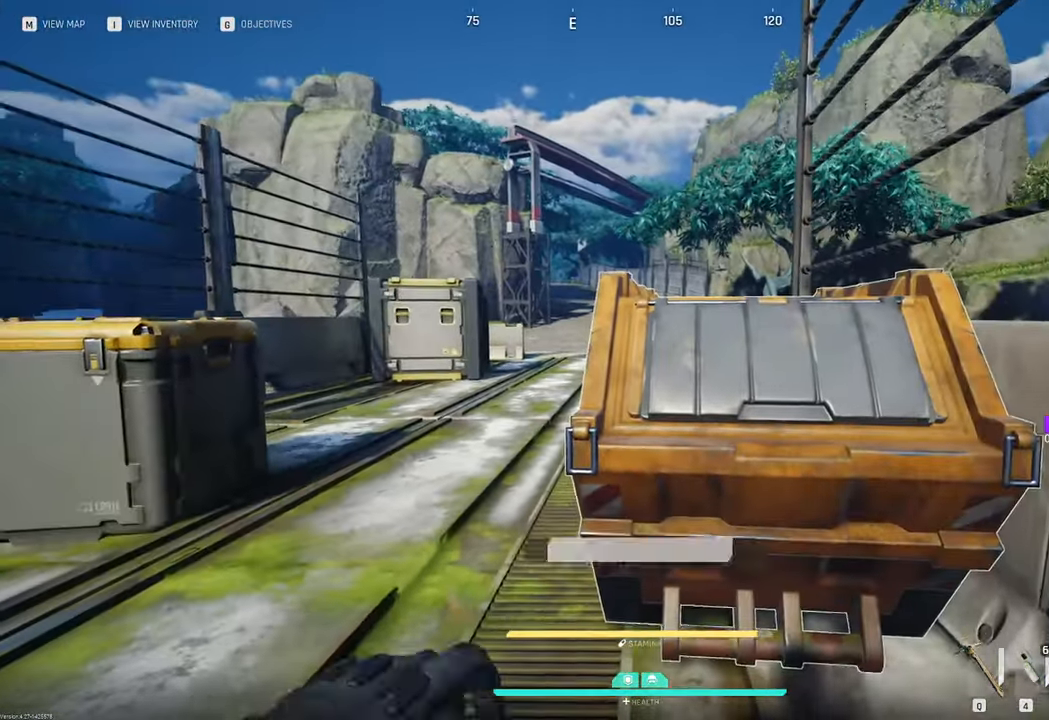
{"keys": [], "mouse": [], "mouse_move": "still", "events": [[366, "f", "down"], [450, "f", "up"]]}
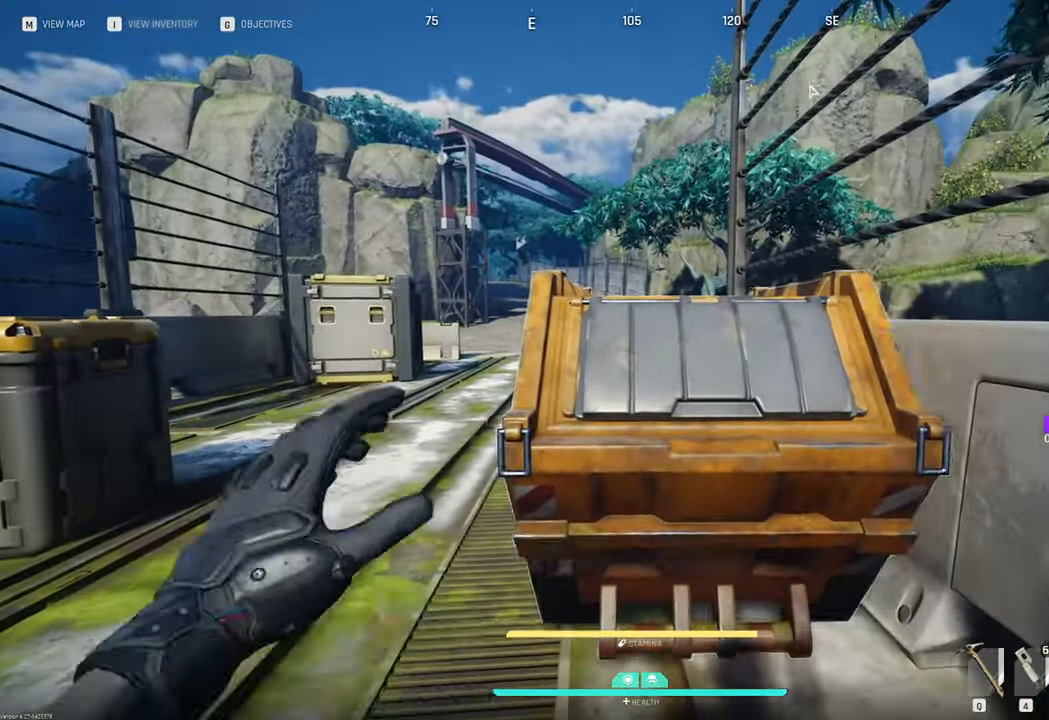
{"keys": [], "mouse": [], "mouse_move": "left", "events": []}
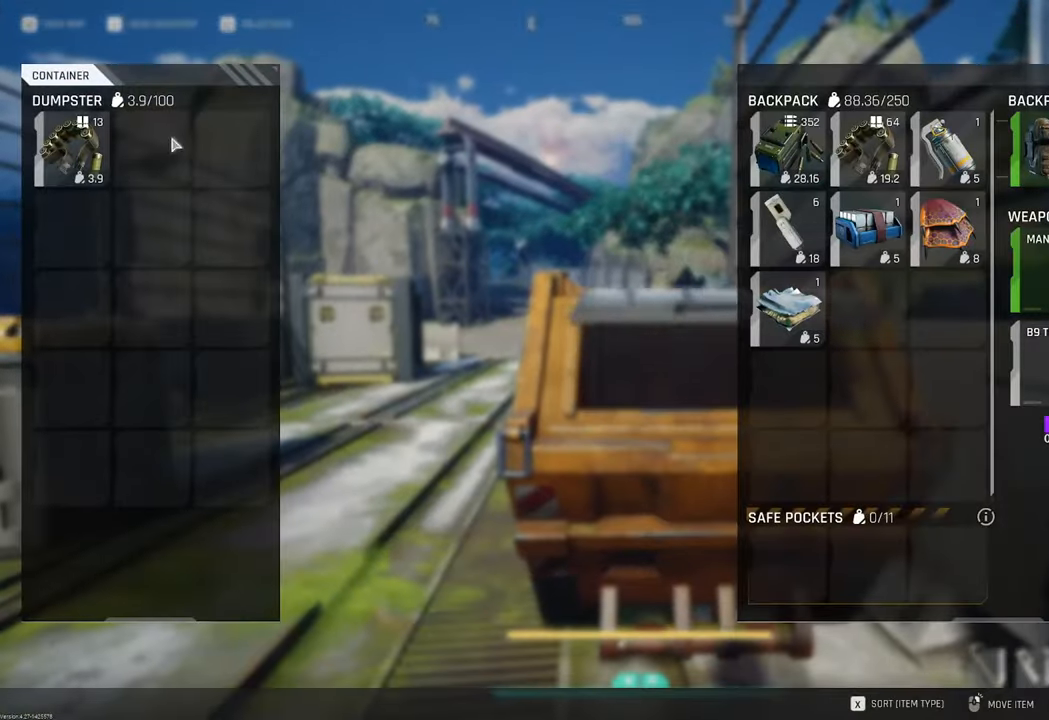
{"keys": ["w"], "mouse": [], "mouse_move": "left", "events": [[250, "tab", "down"], [333, "tab", "up"], [383, "w", "down"]]}
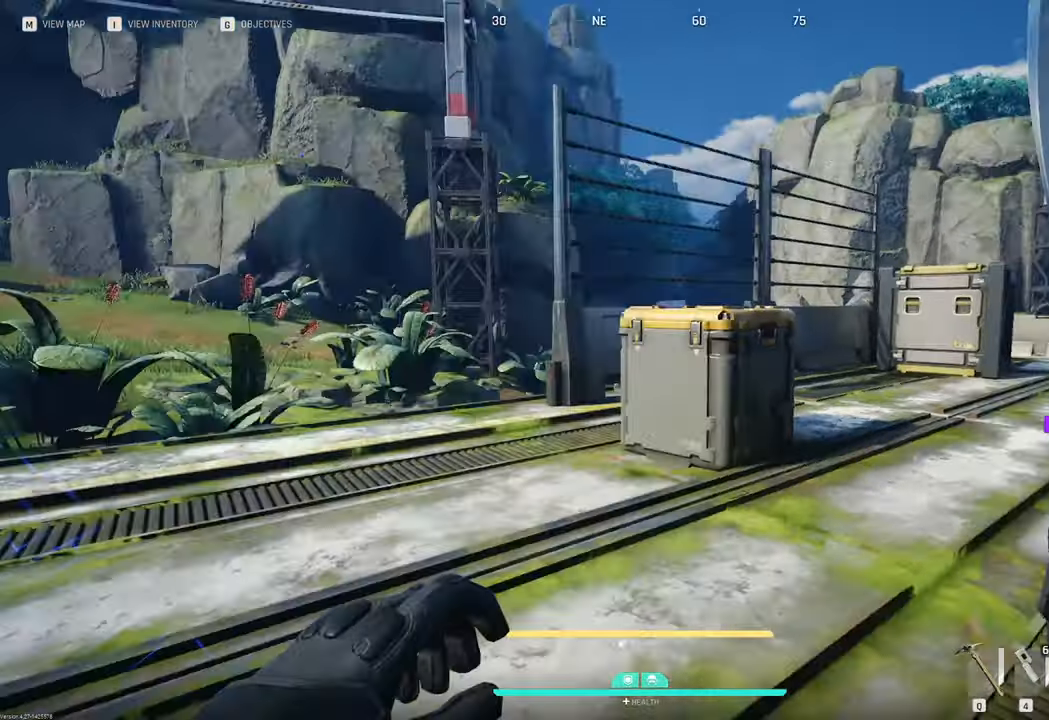
{"keys": ["w"], "mouse": [], "mouse_move": "up-right", "events": [[66, "shift", "down"], [300, "shift", "up"]]}
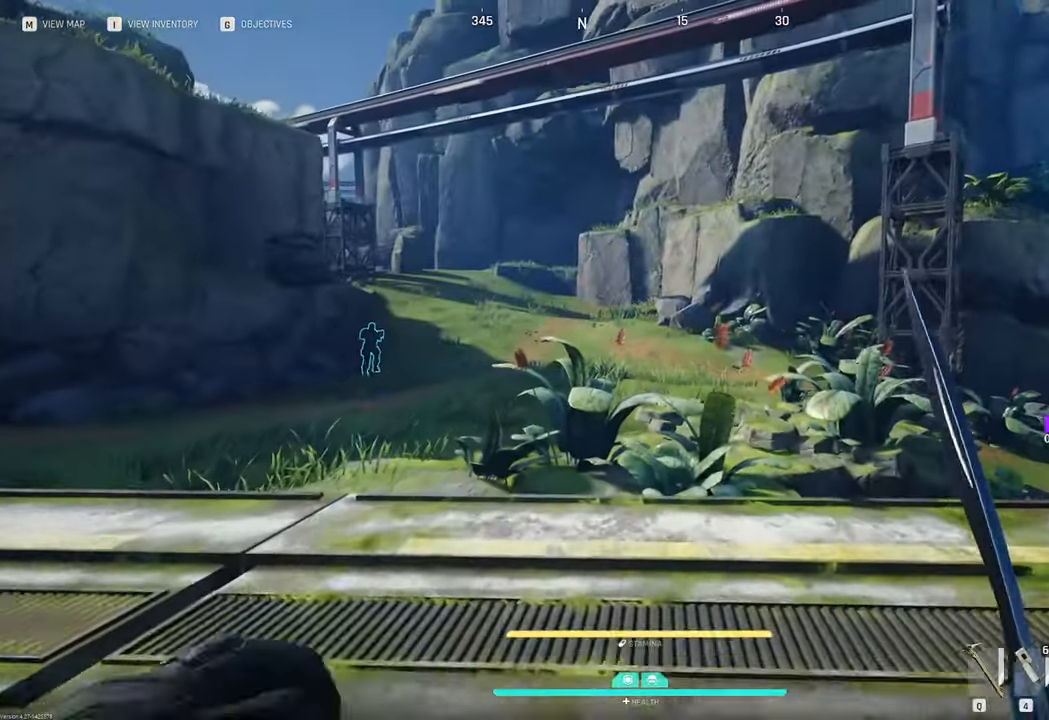
{"keys": ["w"], "mouse": [], "mouse_move": "still", "events": []}
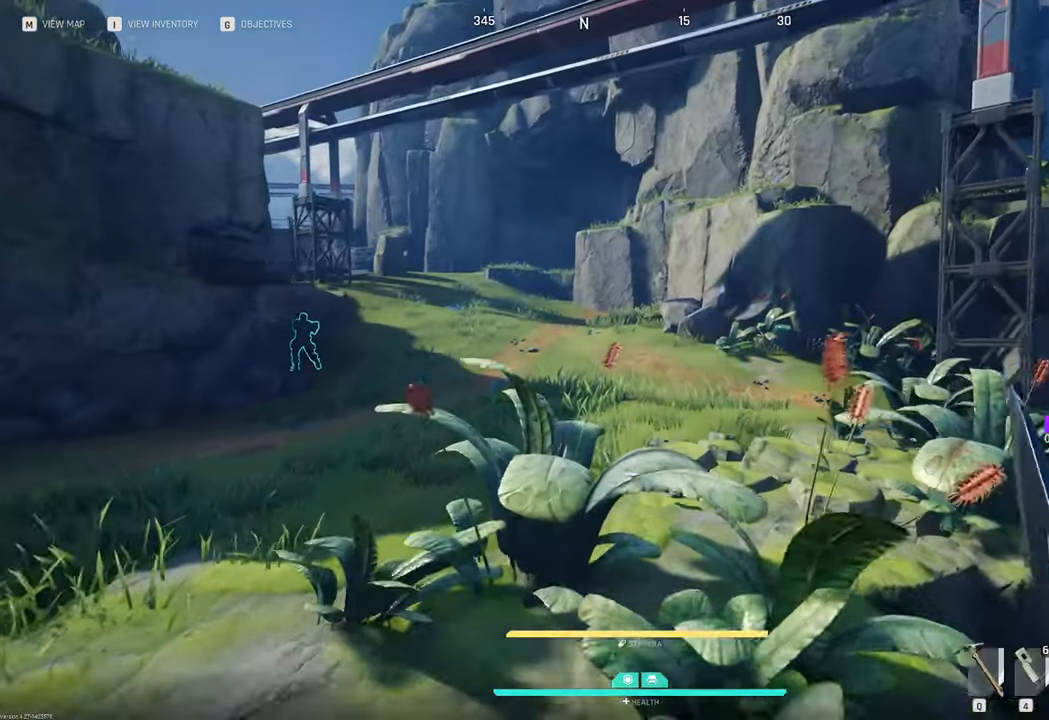
{"keys": [], "mouse": [], "mouse_move": "still", "events": [[50, "w", "up"]]}
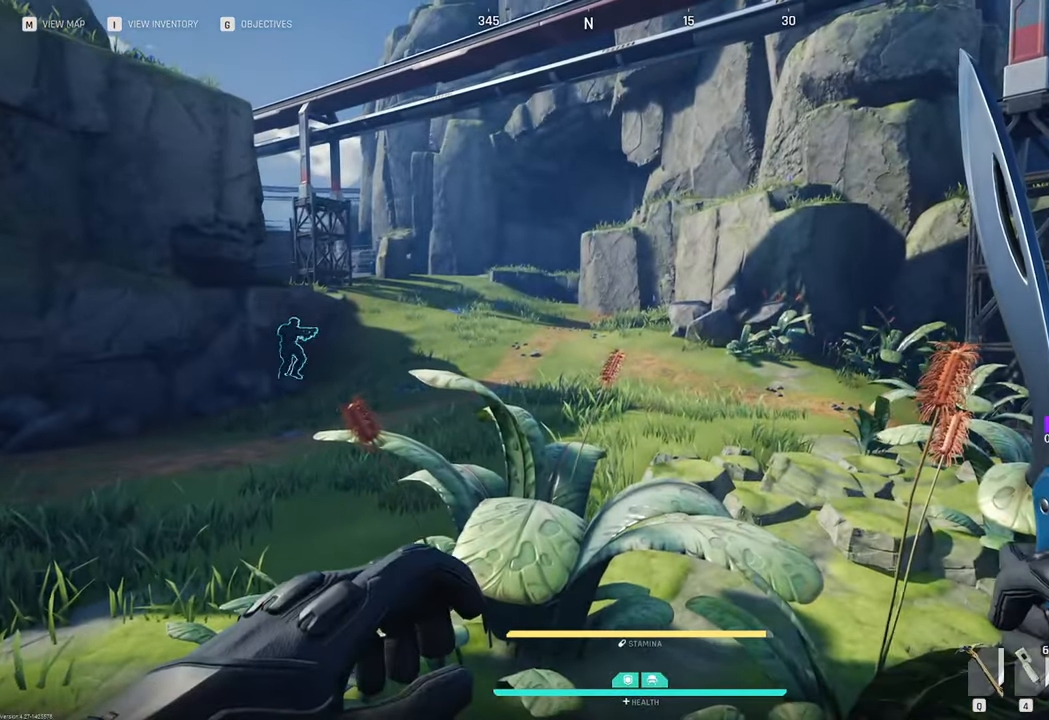
{"keys": [], "mouse": [], "mouse_move": "still", "events": []}
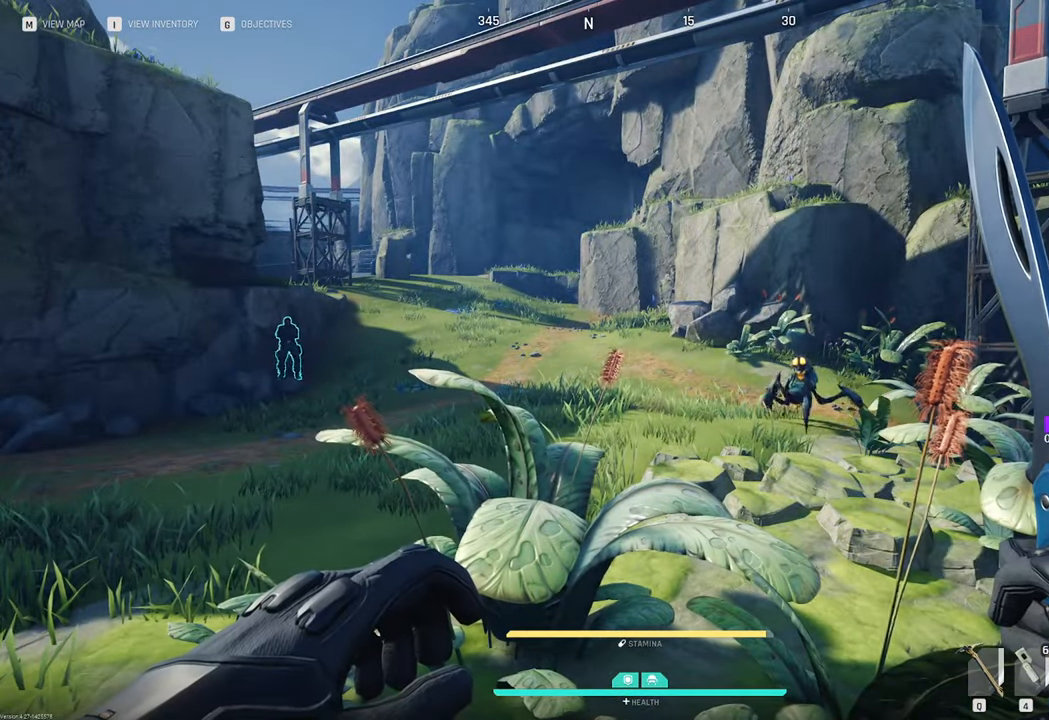
{"keys": [], "mouse": [], "mouse_move": "still", "events": []}
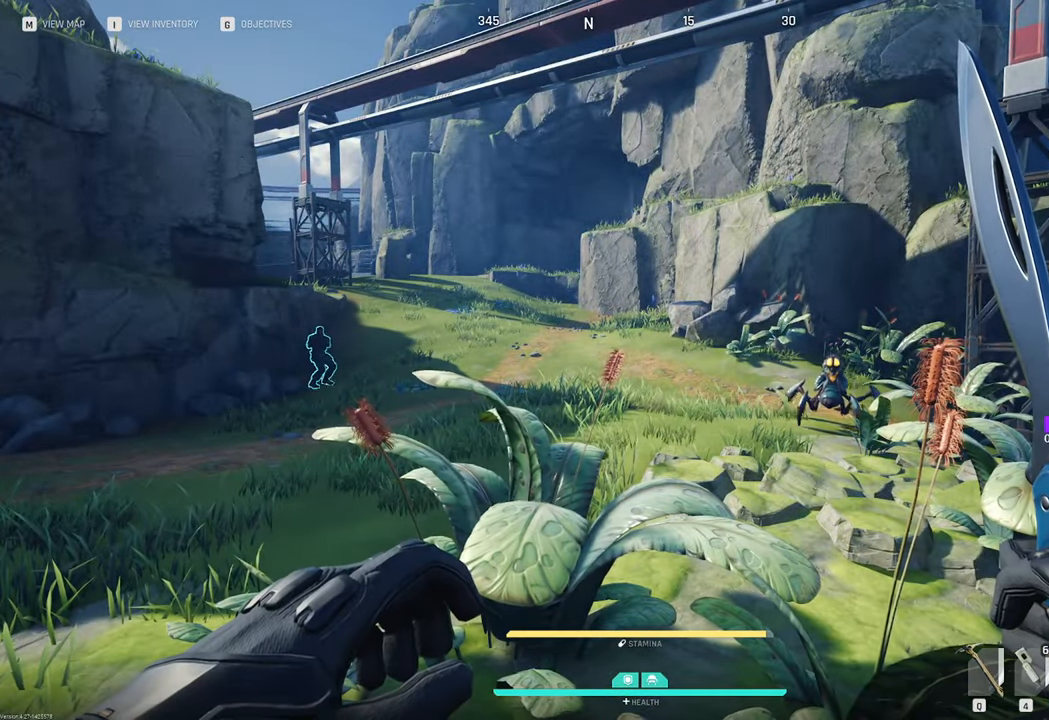
{"keys": [], "mouse": [], "mouse_move": "still", "events": []}
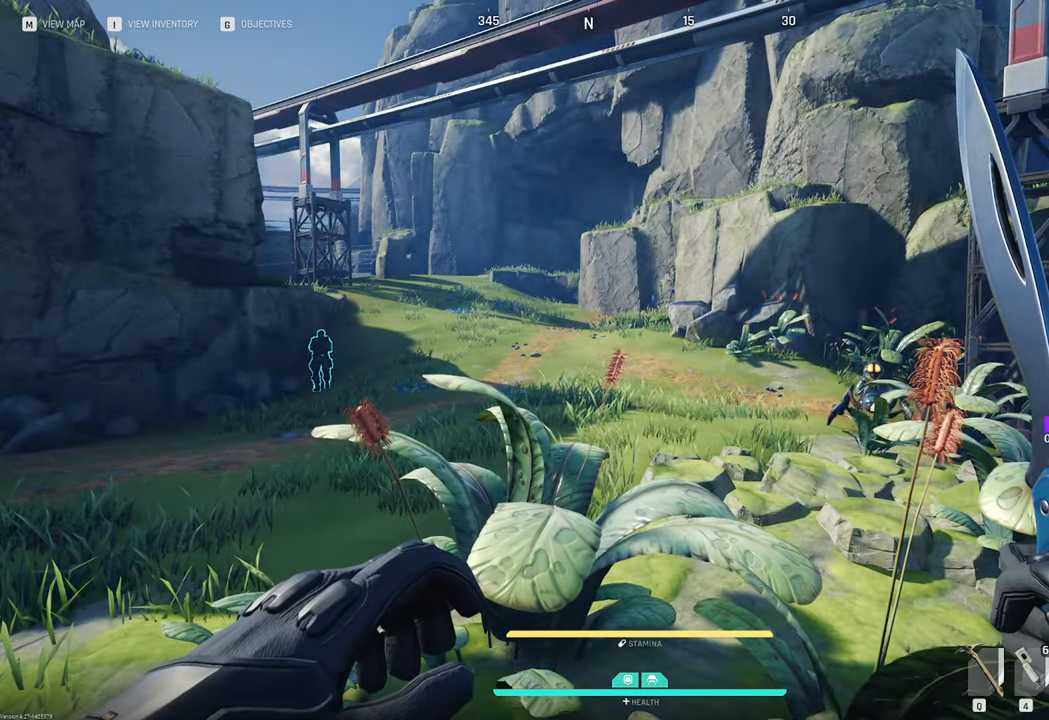
{"keys": ["a"], "mouse": [], "mouse_move": "down-right", "events": [[383, "a", "down"]]}
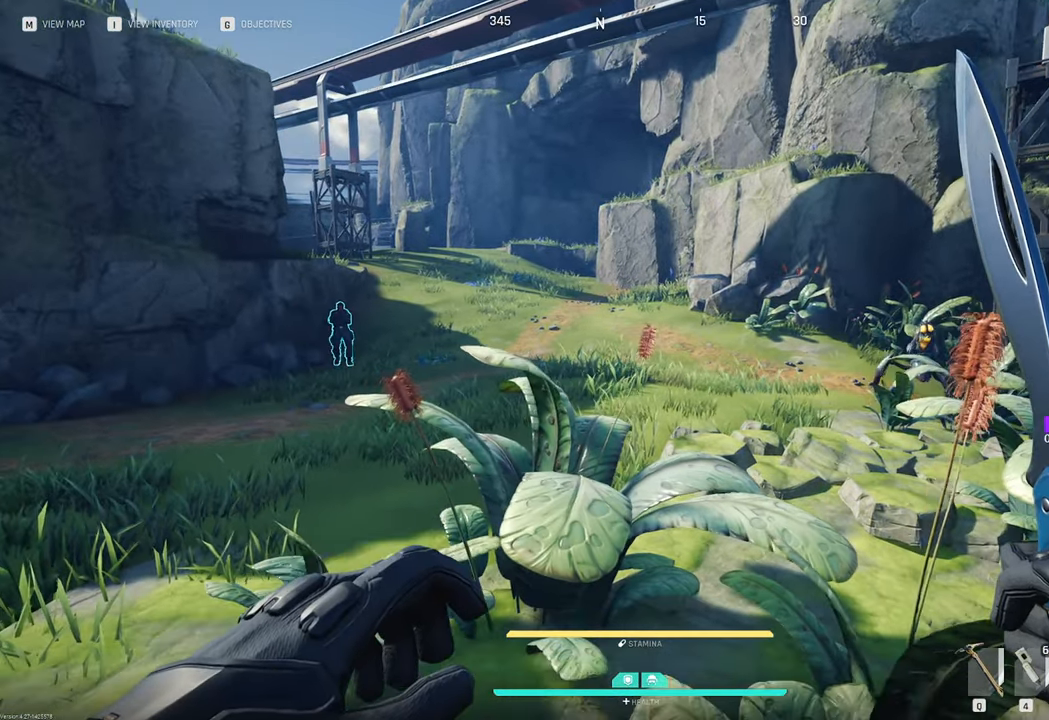
{"keys": ["a", "shift", "w"], "mouse": [], "mouse_move": "left", "events": [[33, "w", "down"], [266, "shift", "down"]]}
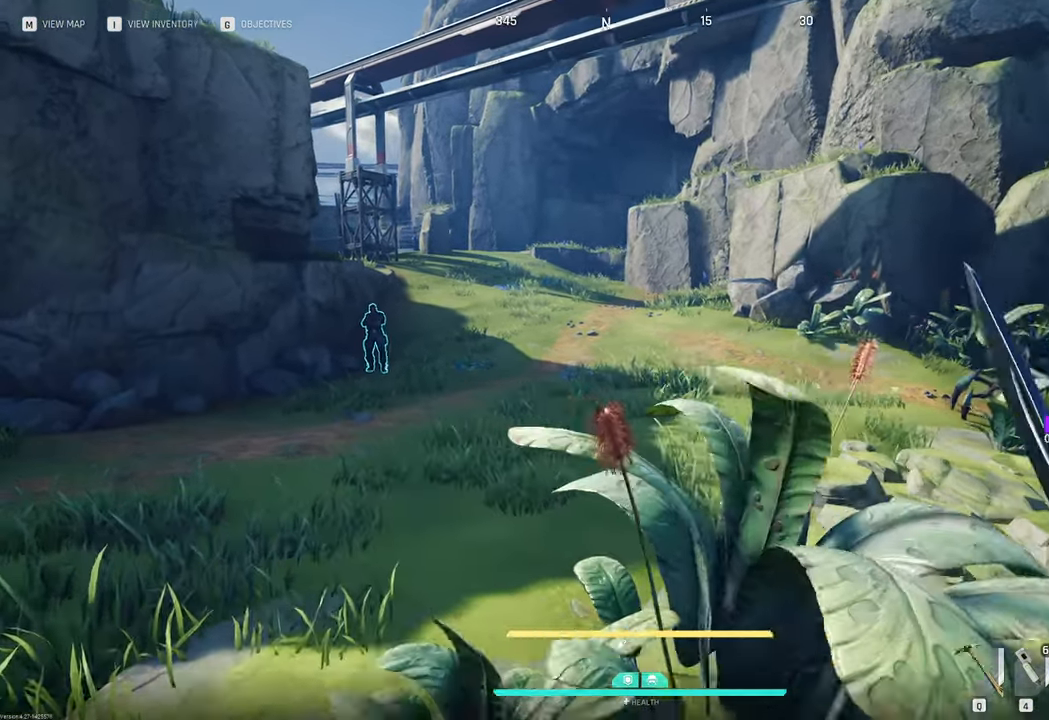
{"keys": ["w"], "mouse": [], "mouse_move": "still", "events": [[50, "a", "up"], [50, "shift", "up"], [233, "2", "down"], [350, "2", "up"]]}
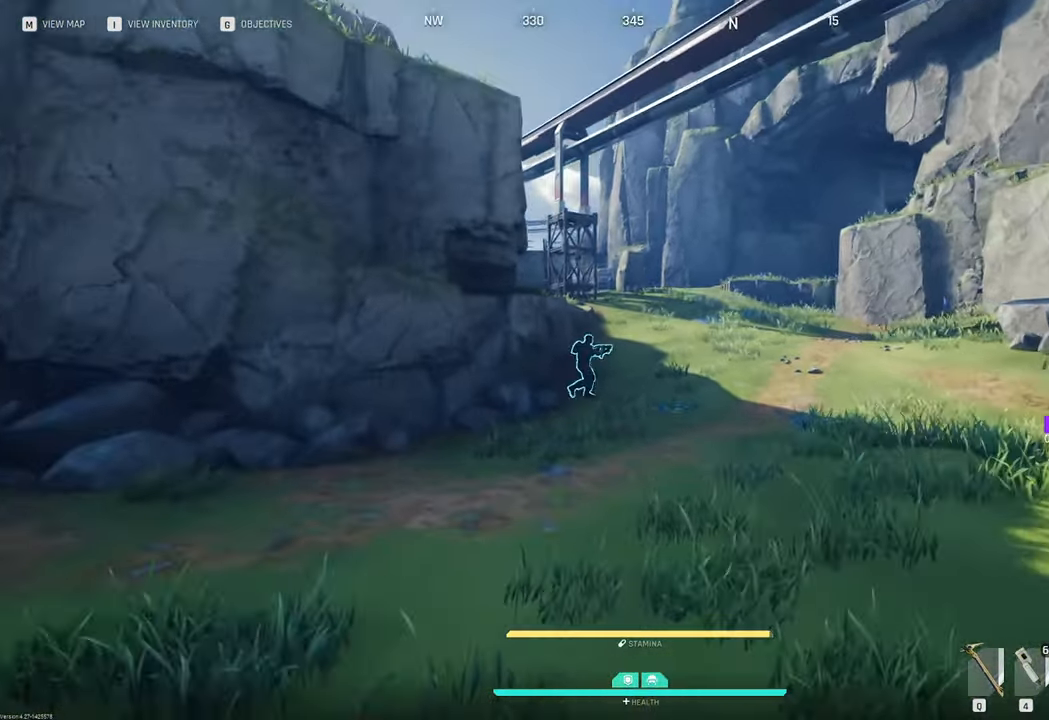
{"keys": ["a"], "mouse": [], "mouse_move": "right", "events": [[83, "space", "down"], [166, "a", "down"], [216, "space", "up"], [400, "w", "up"]]}
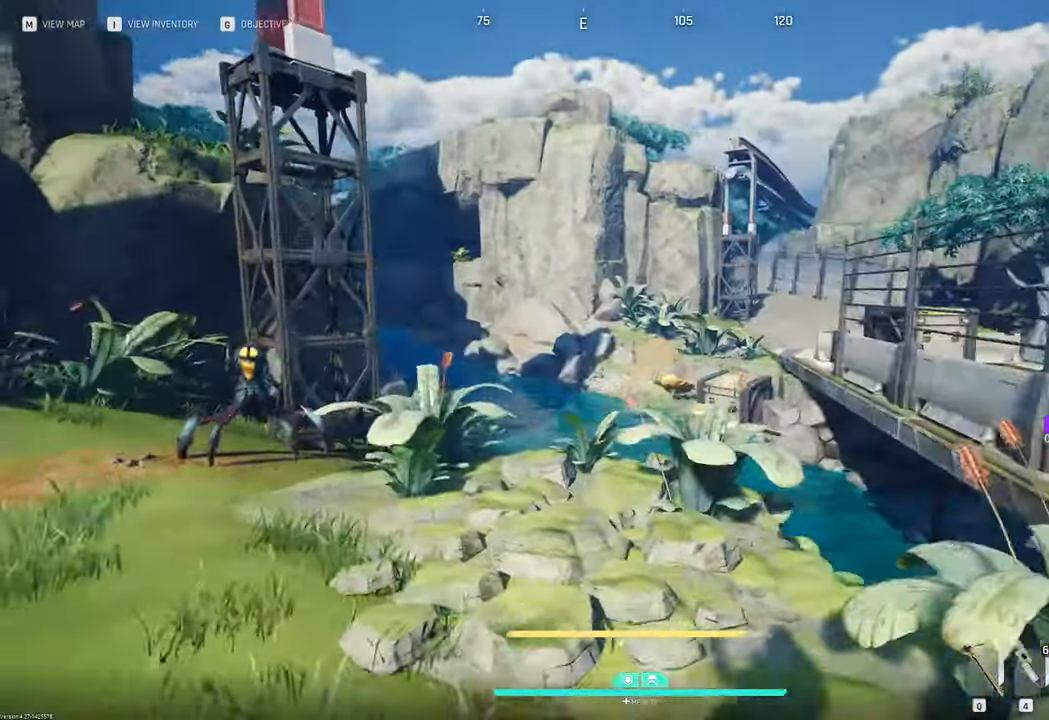
{"keys": ["a"], "mouse": [], "mouse_move": "up-left", "events": []}
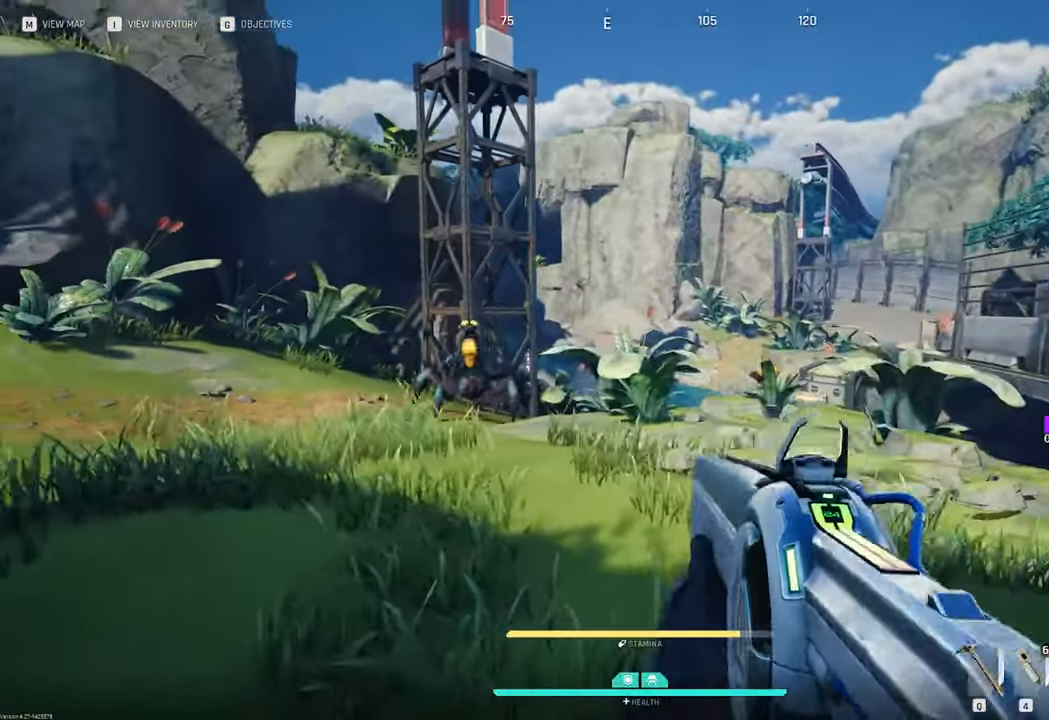
{"keys": ["a"], "mouse": [], "mouse_move": "still", "events": []}
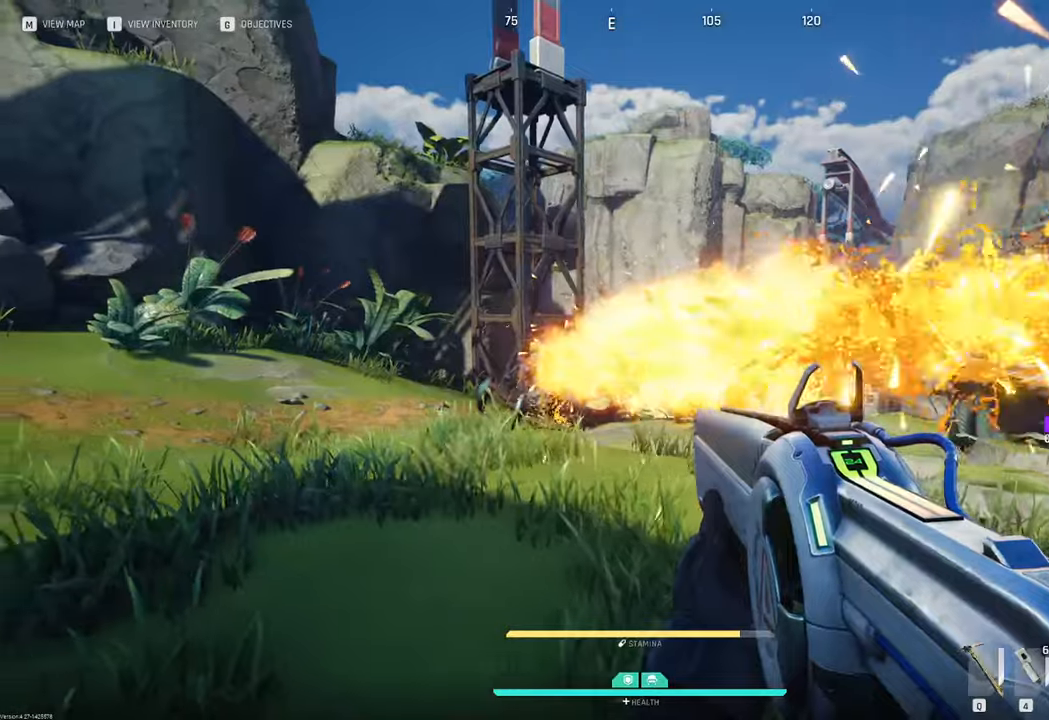
{"keys": ["a"], "mouse": ["right"], "mouse_move": "still", "events": [[166, "mouse_right", "down"]]}
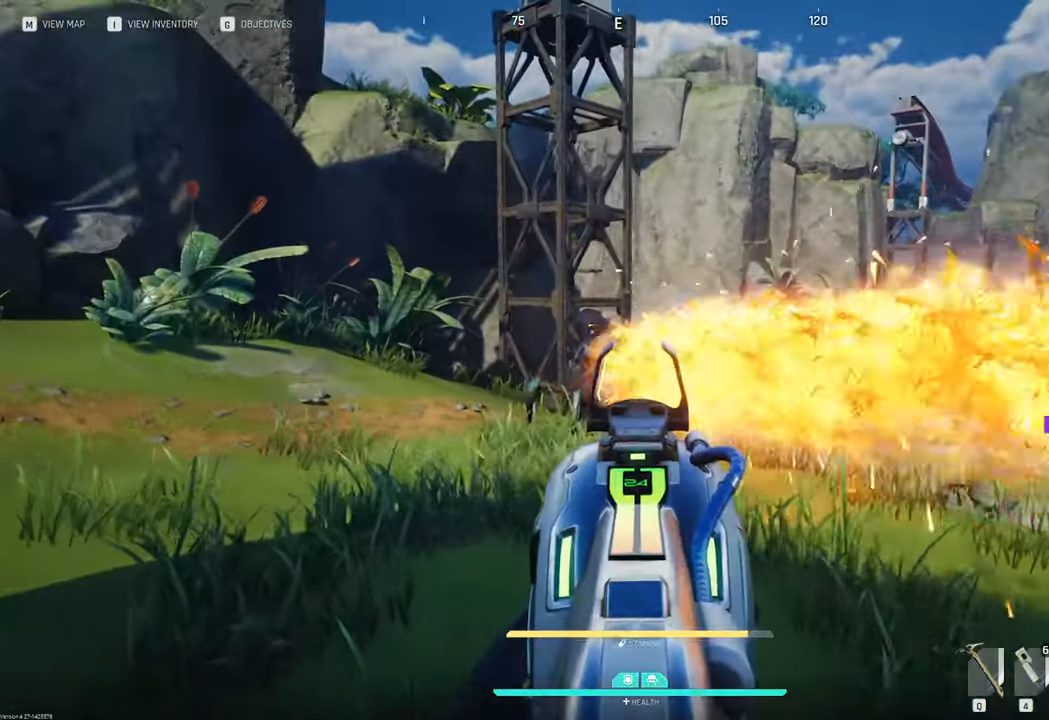
{"keys": ["a", "shift", "w"], "mouse": [], "mouse_move": "left", "events": [[283, "mouse_right", "up"], [316, "w", "down"], [416, "shift", "down"]]}
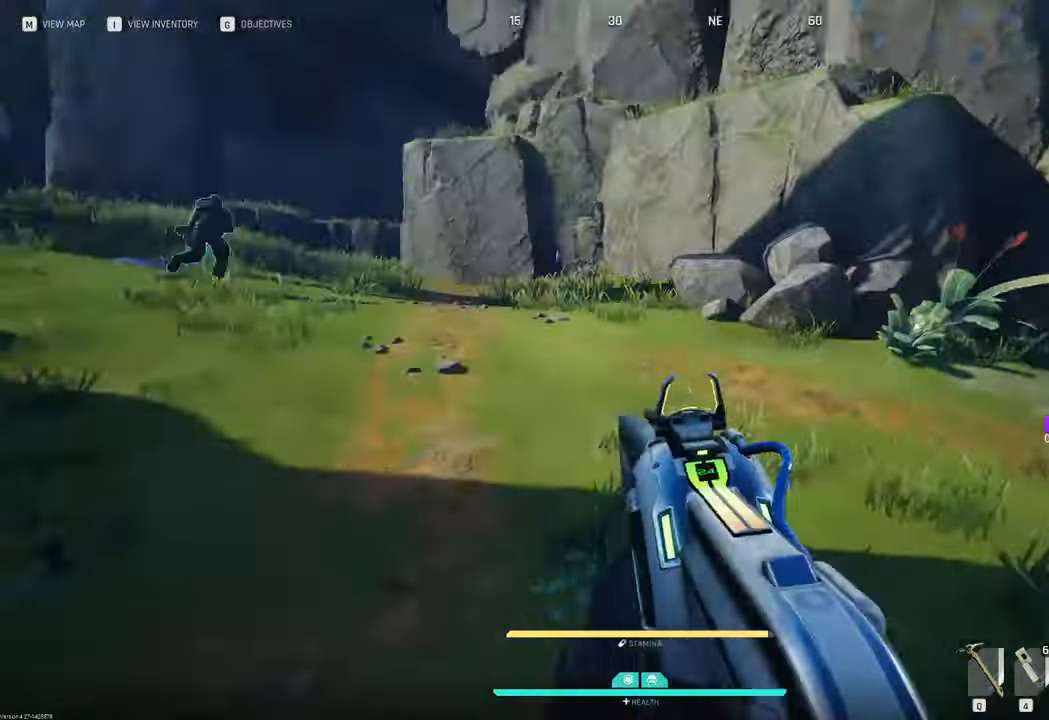
{"keys": ["w"], "mouse": [], "mouse_move": "up", "events": [[100, "a", "up"], [100, "shift", "up"], [333, "v", "down"], [466, "v", "up"]]}
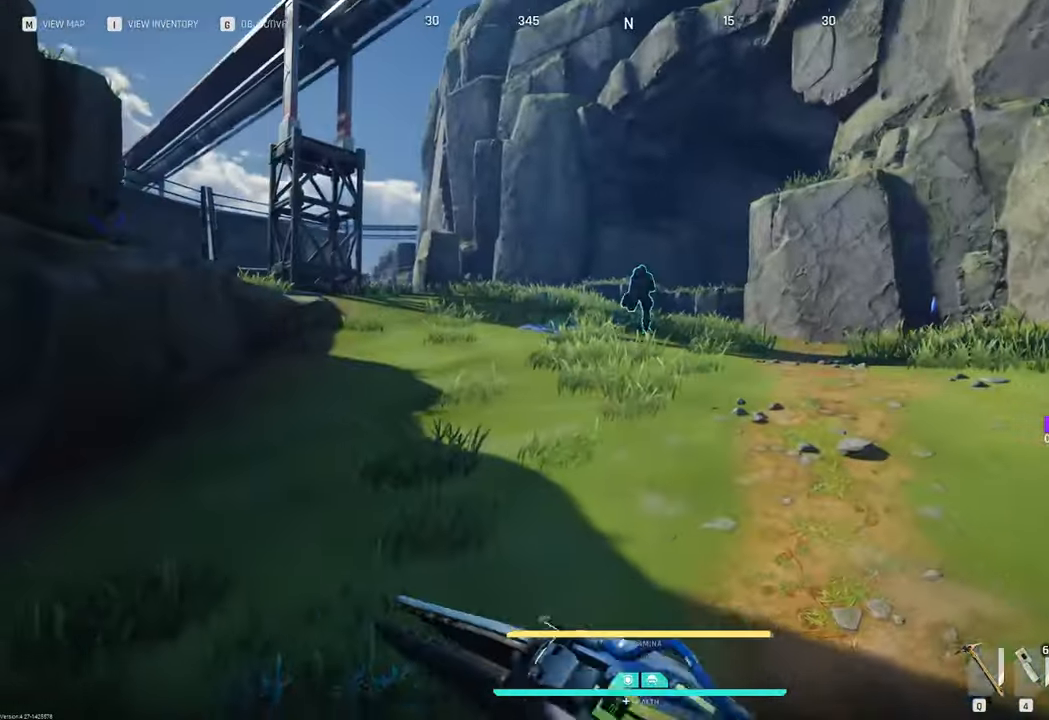
{"keys": ["w"], "mouse": [], "mouse_move": "still", "events": []}
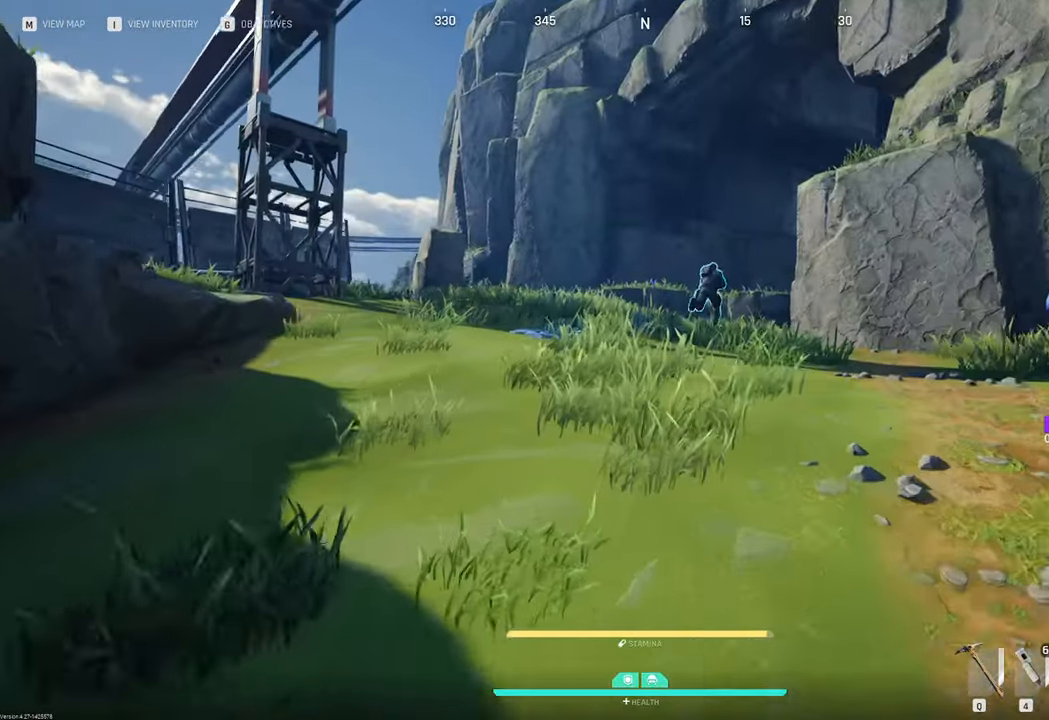
{"keys": ["w"], "mouse": [], "mouse_move": "still", "events": []}
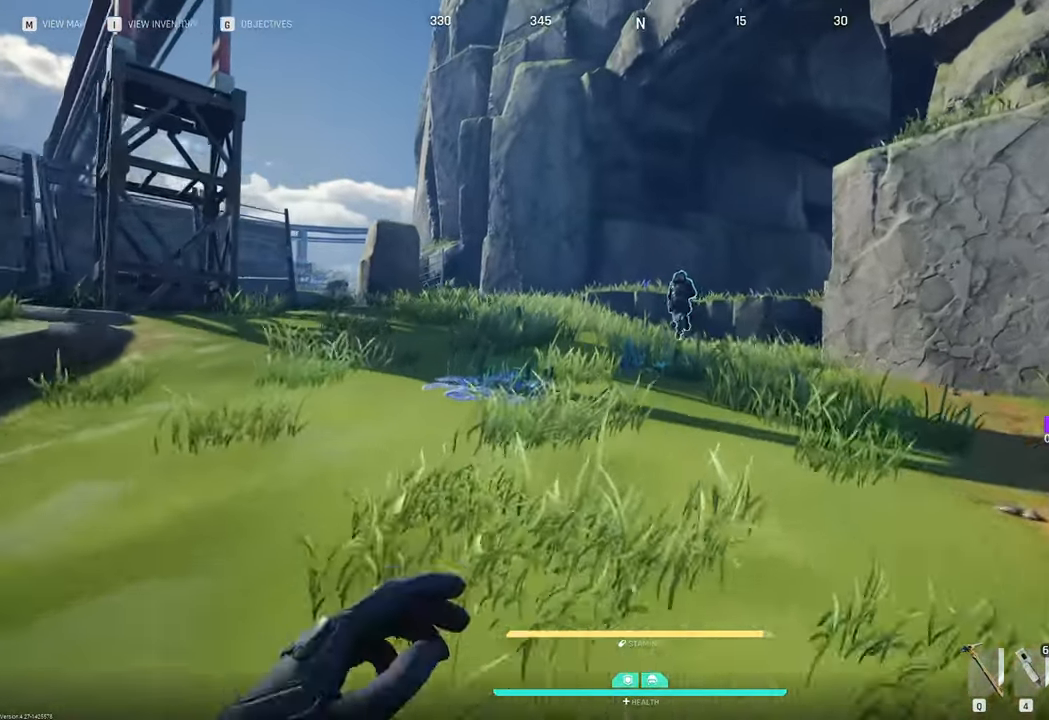
{"keys": ["w"], "mouse": [], "mouse_move": "still", "events": []}